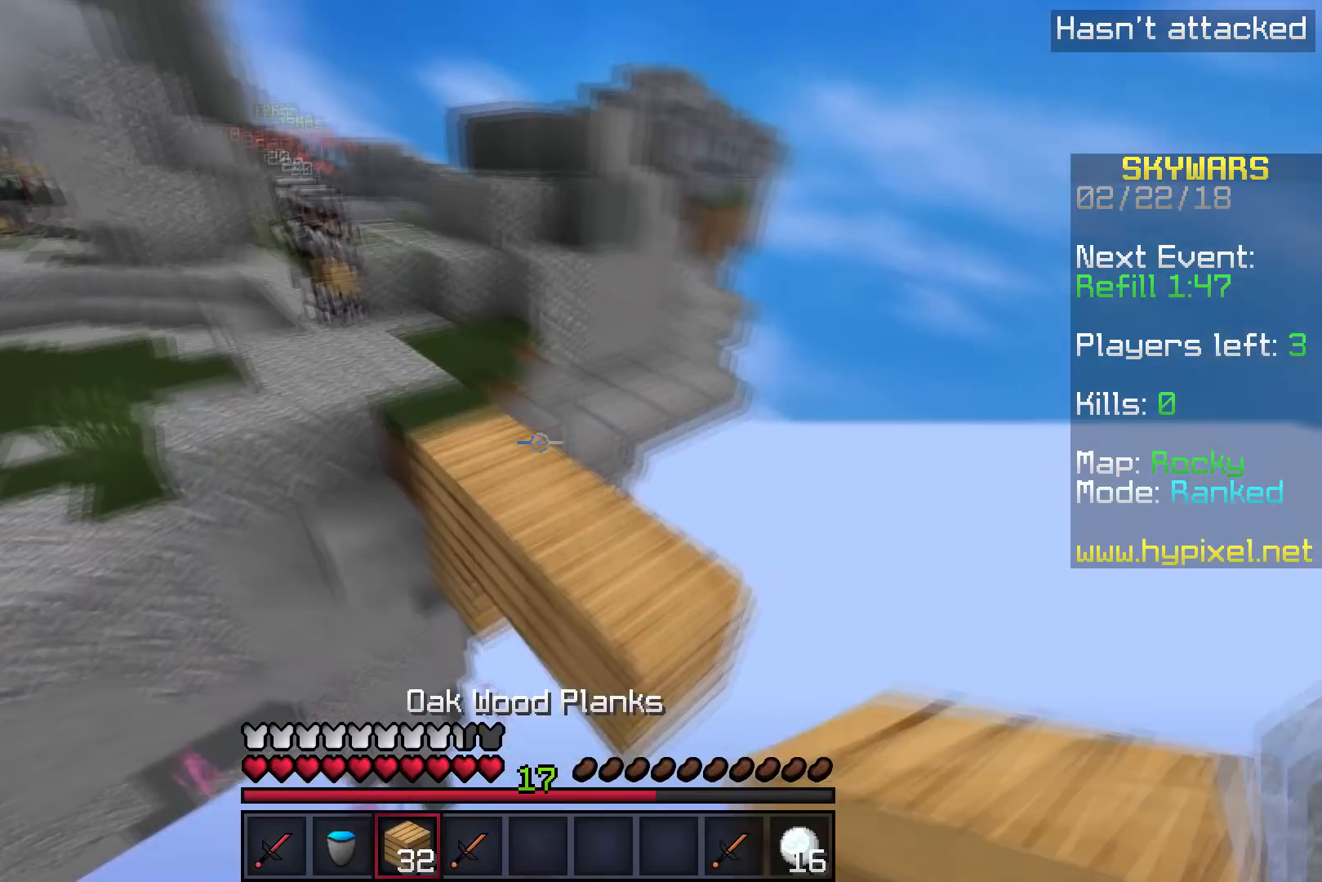
Gameplay with keyboard; each line is a JSON object with the keys held at the frame after it. "events" lists presses ("down") and releases ("up") of "a", "d", "s" and "w" between this image and that frame as [ms after this image, input, new state], when the widget could be followed in between. No other keys are recorded. Mouse input is not recorded.
{"keys": ["w"], "events": []}
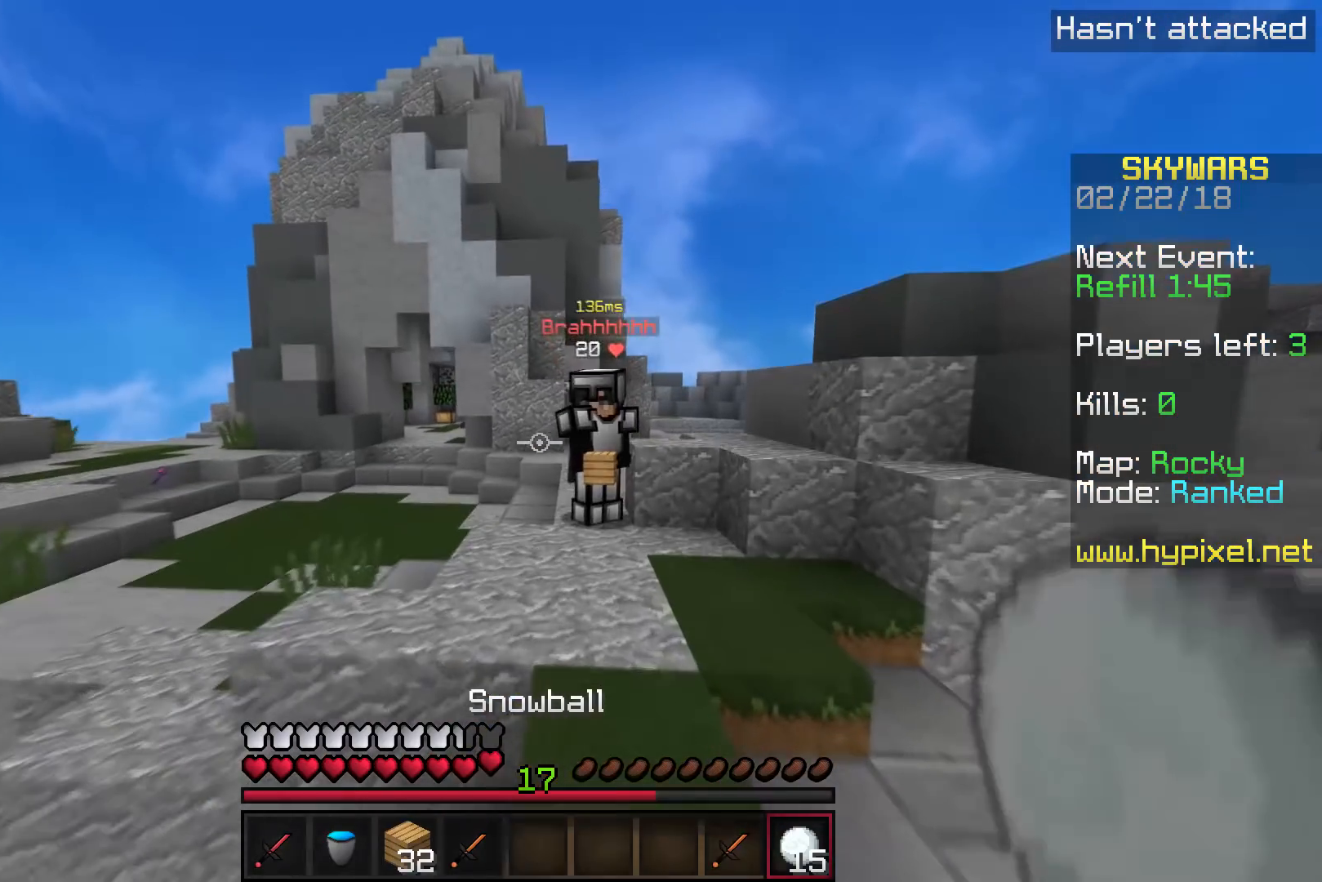
{"keys": ["w"], "events": []}
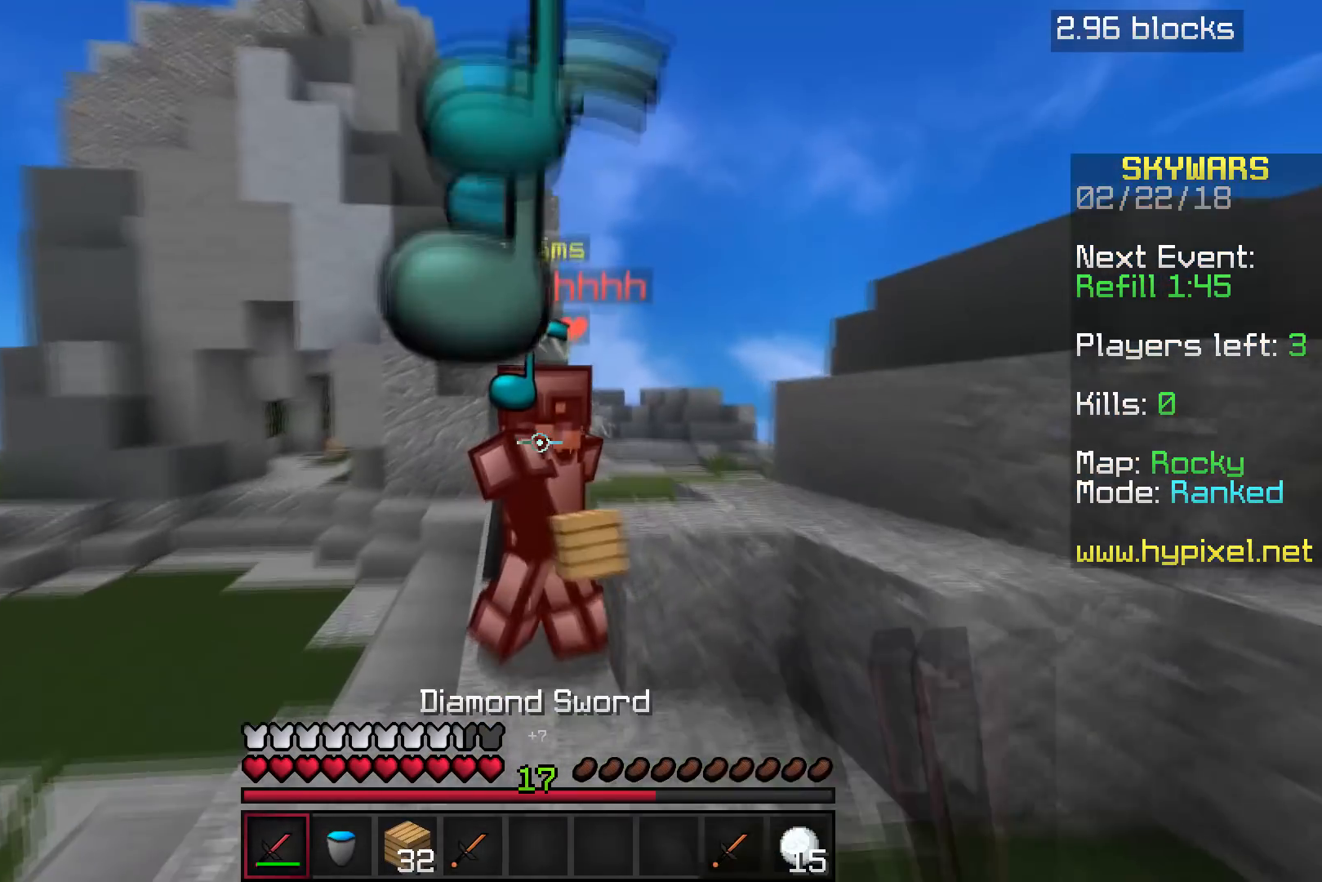
{"keys": ["w"], "events": []}
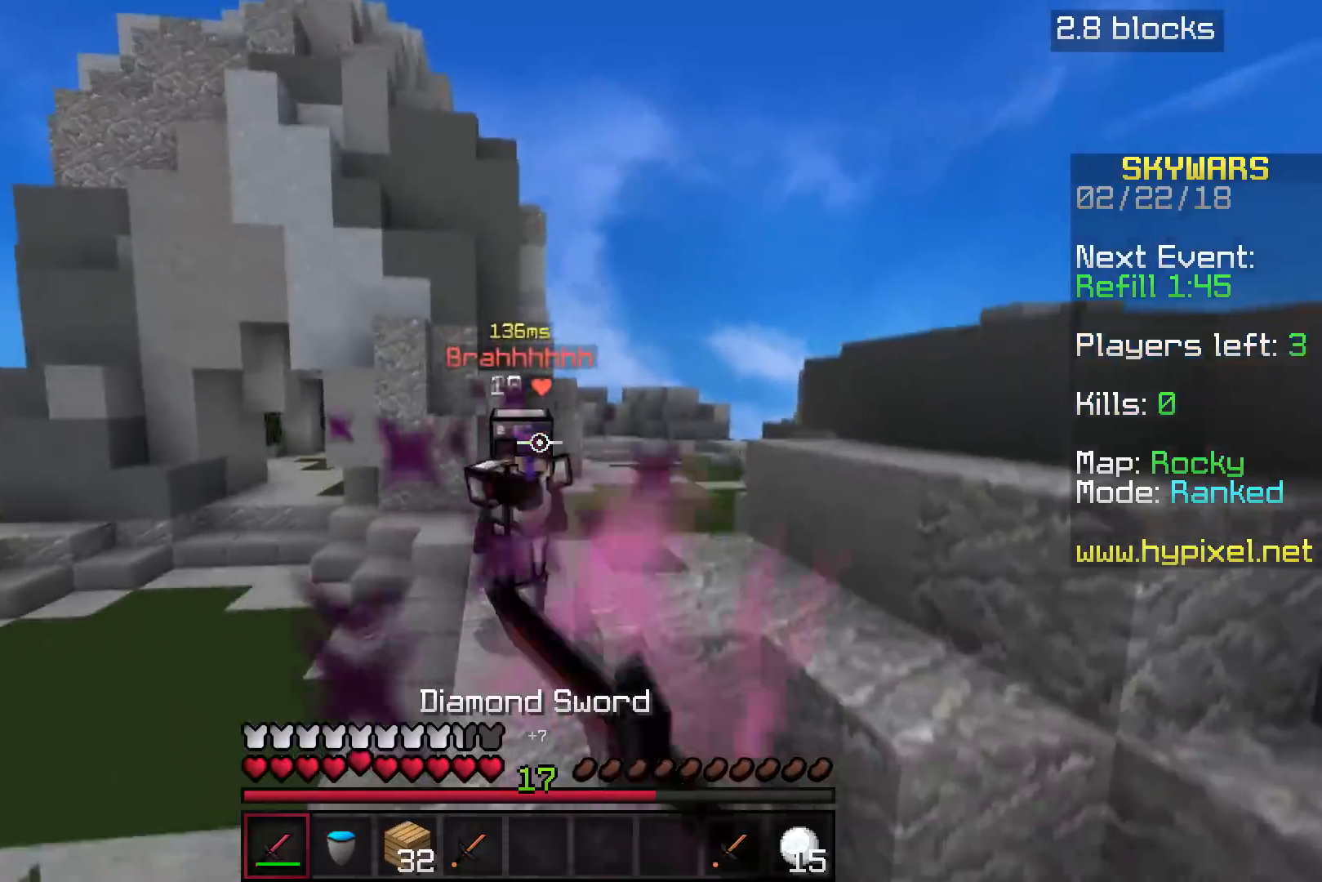
{"keys": ["w"], "events": [[267, "d", "down"], [433, "d", "up"]]}
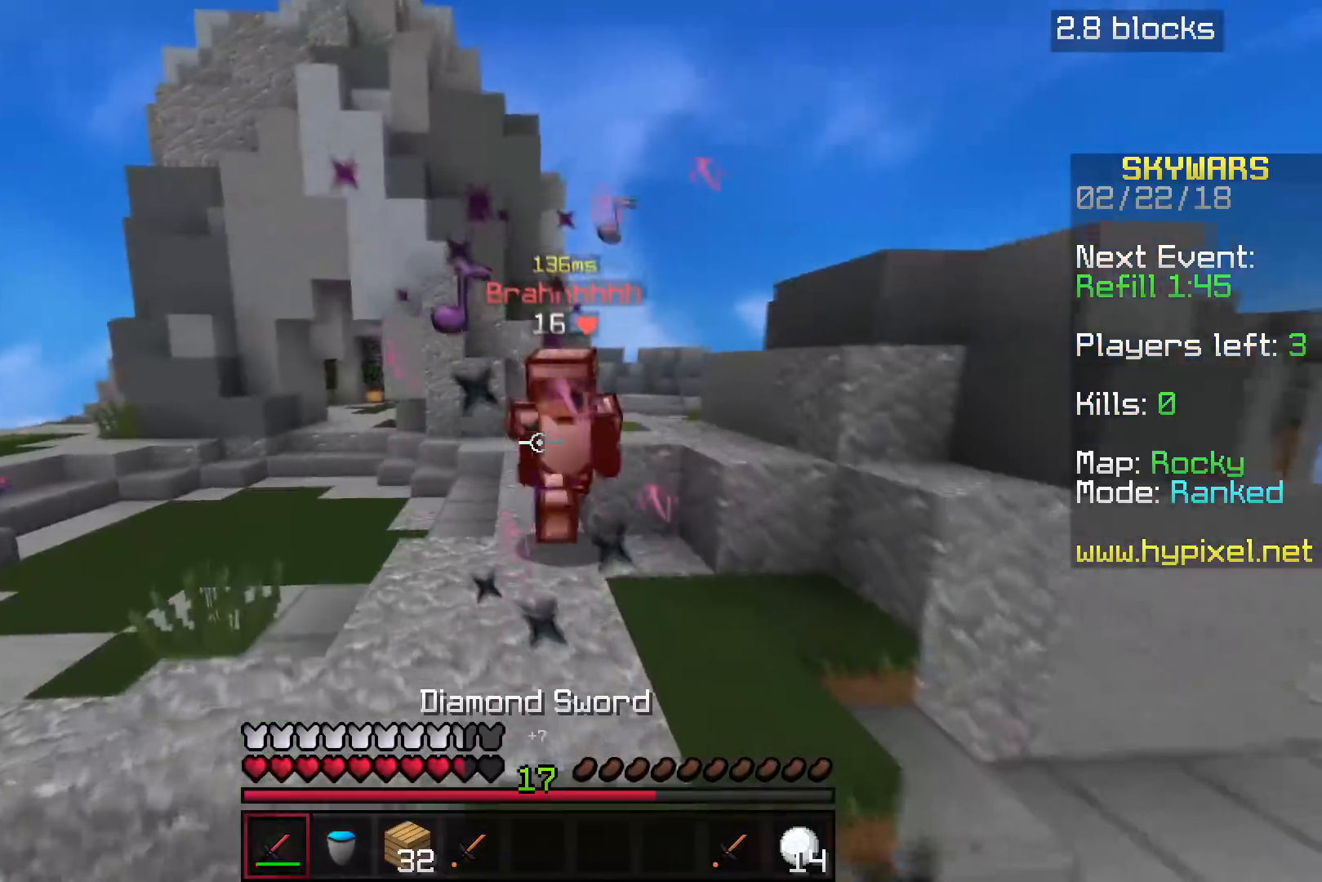
{"keys": ["w"], "events": [[33, "d", "down"], [267, "d", "up"]]}
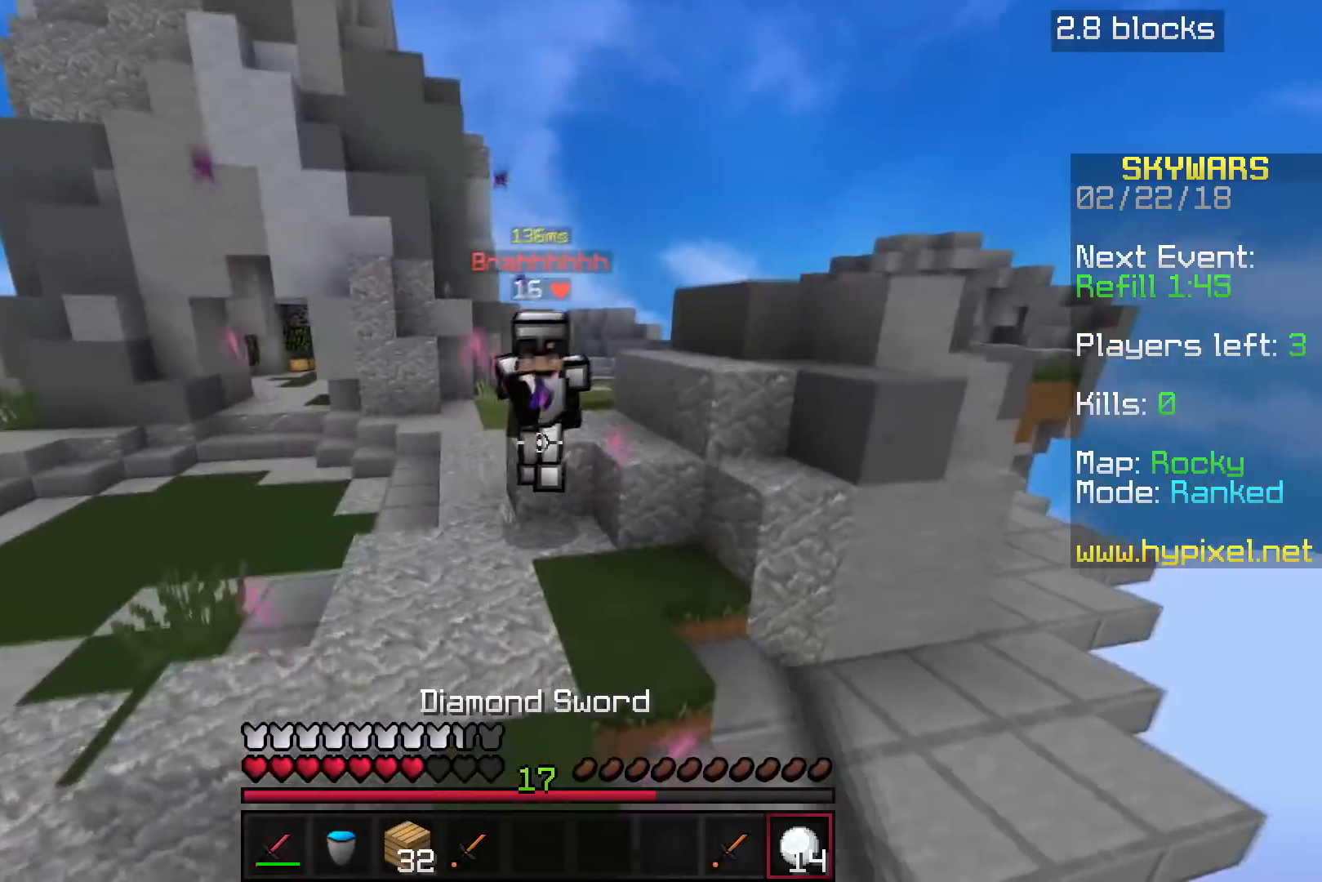
{"keys": ["w"], "events": [[183, "d", "down"], [433, "d", "up"]]}
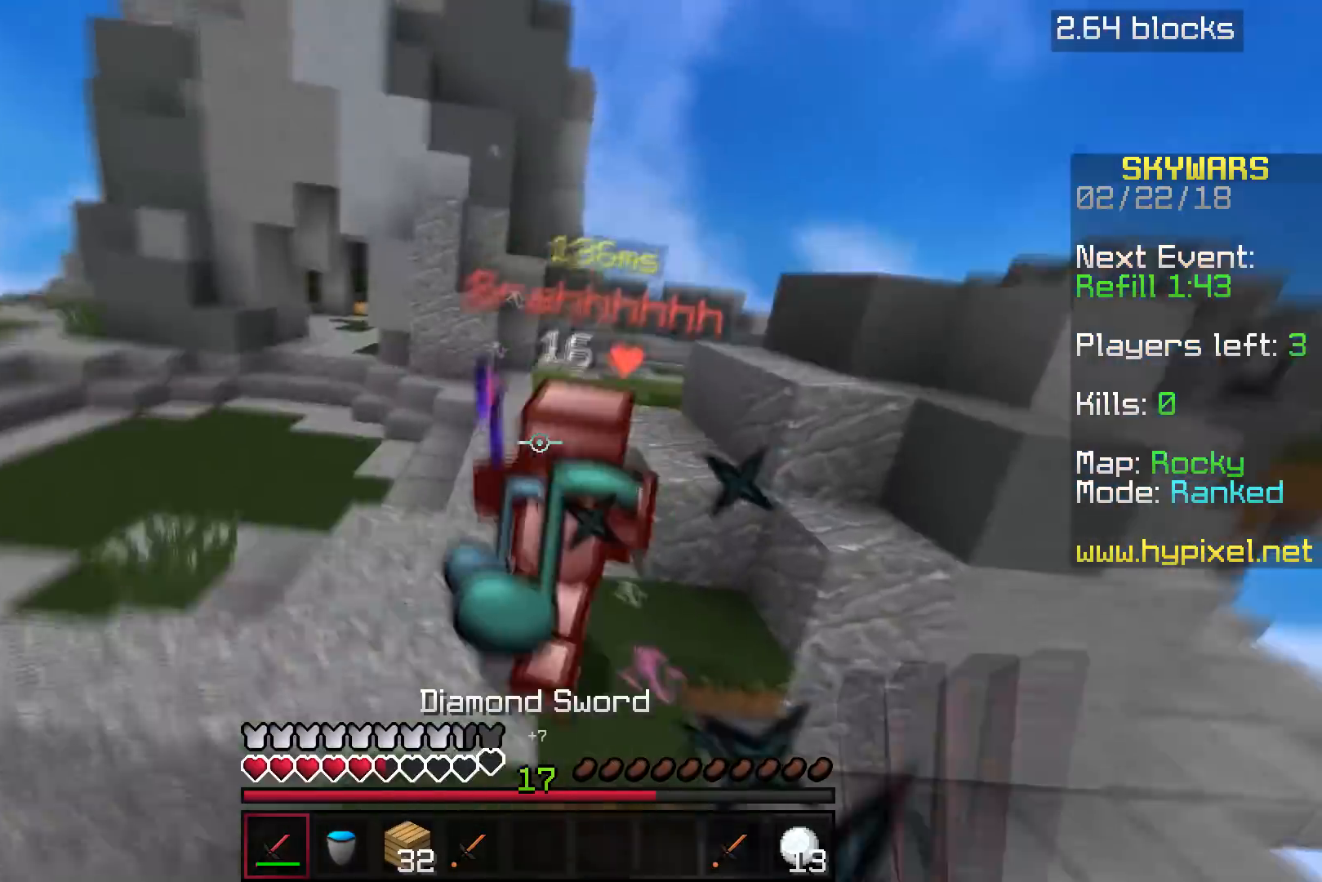
{"keys": ["w"], "events": []}
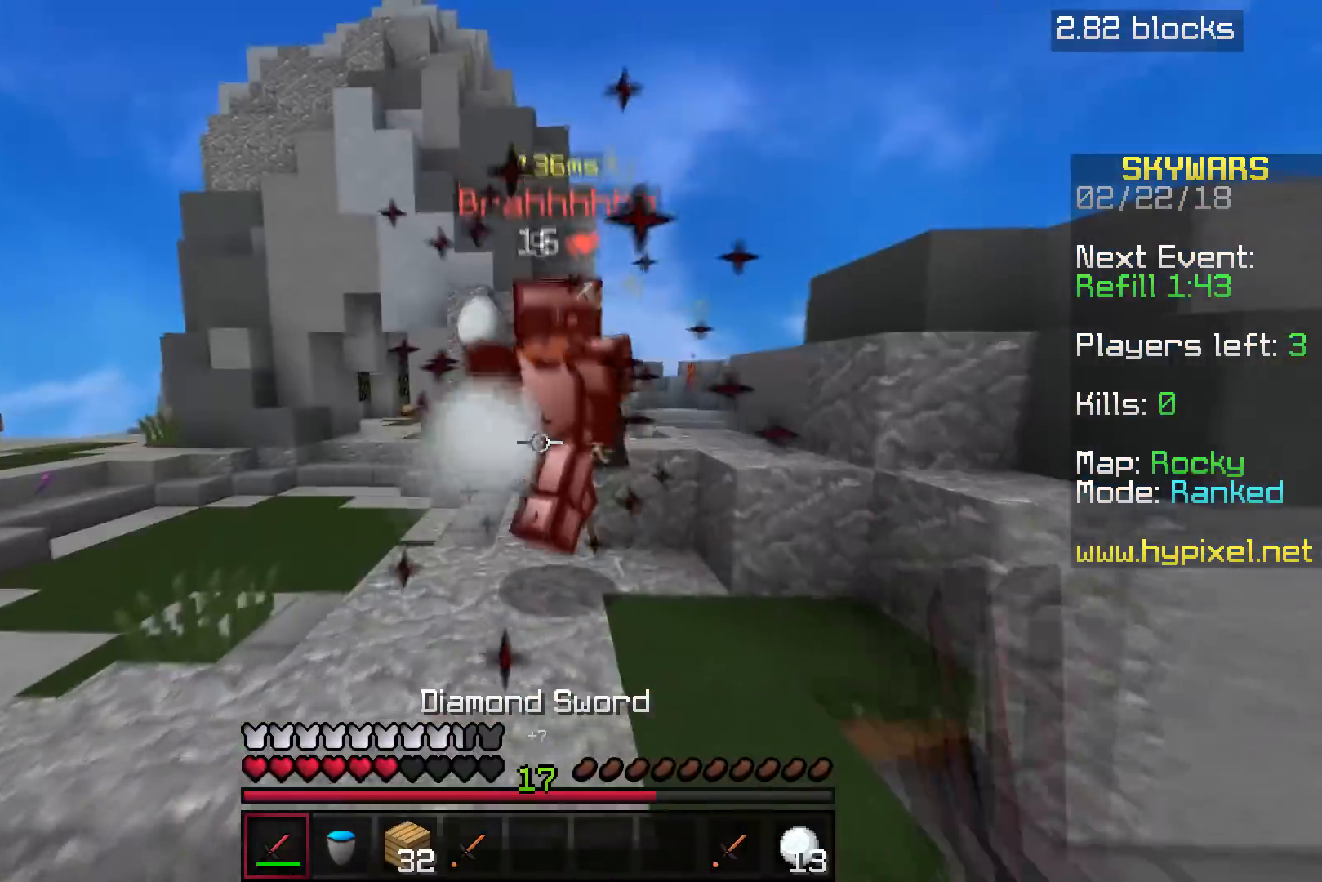
{"keys": ["w"], "events": []}
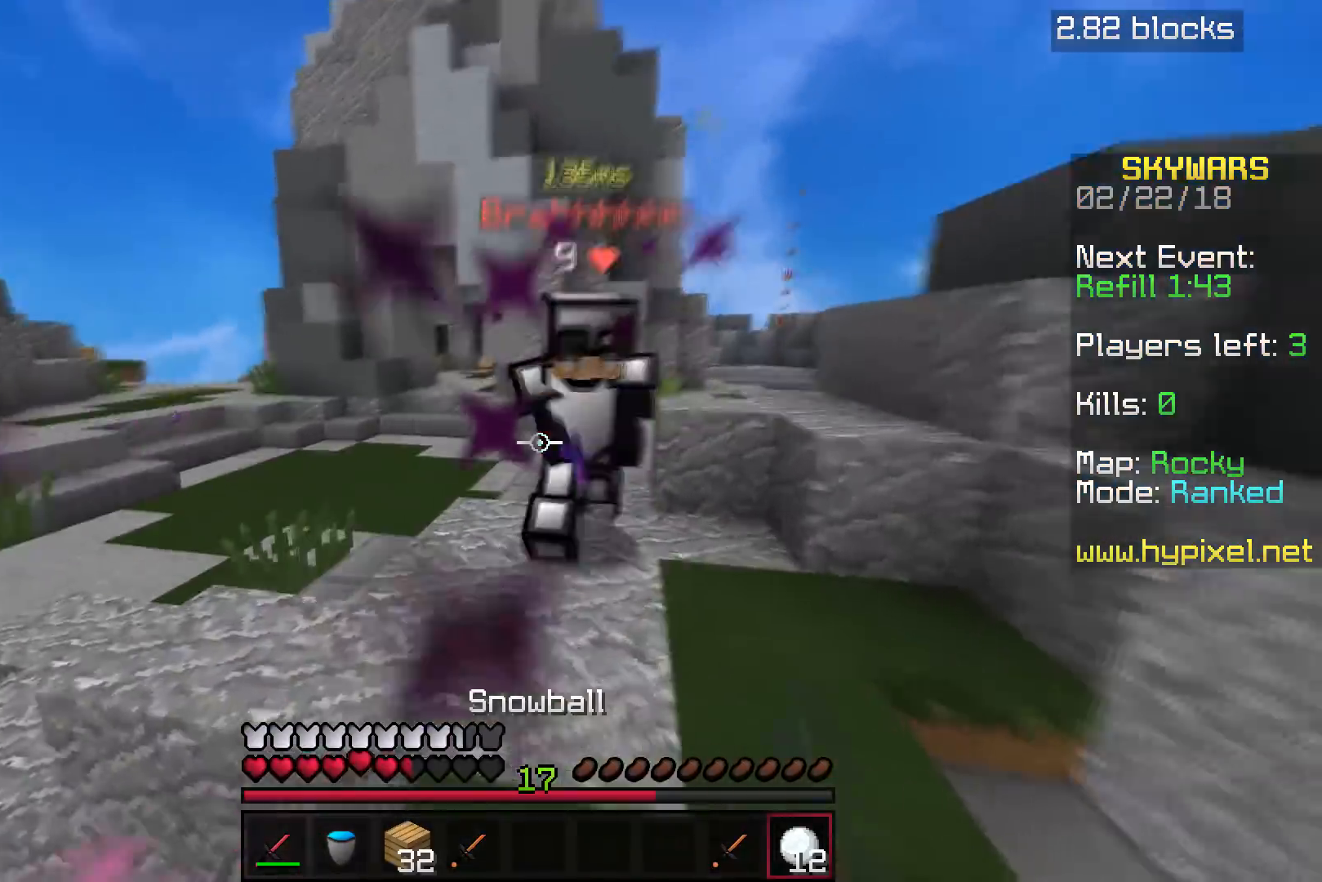
{"keys": ["w"], "events": []}
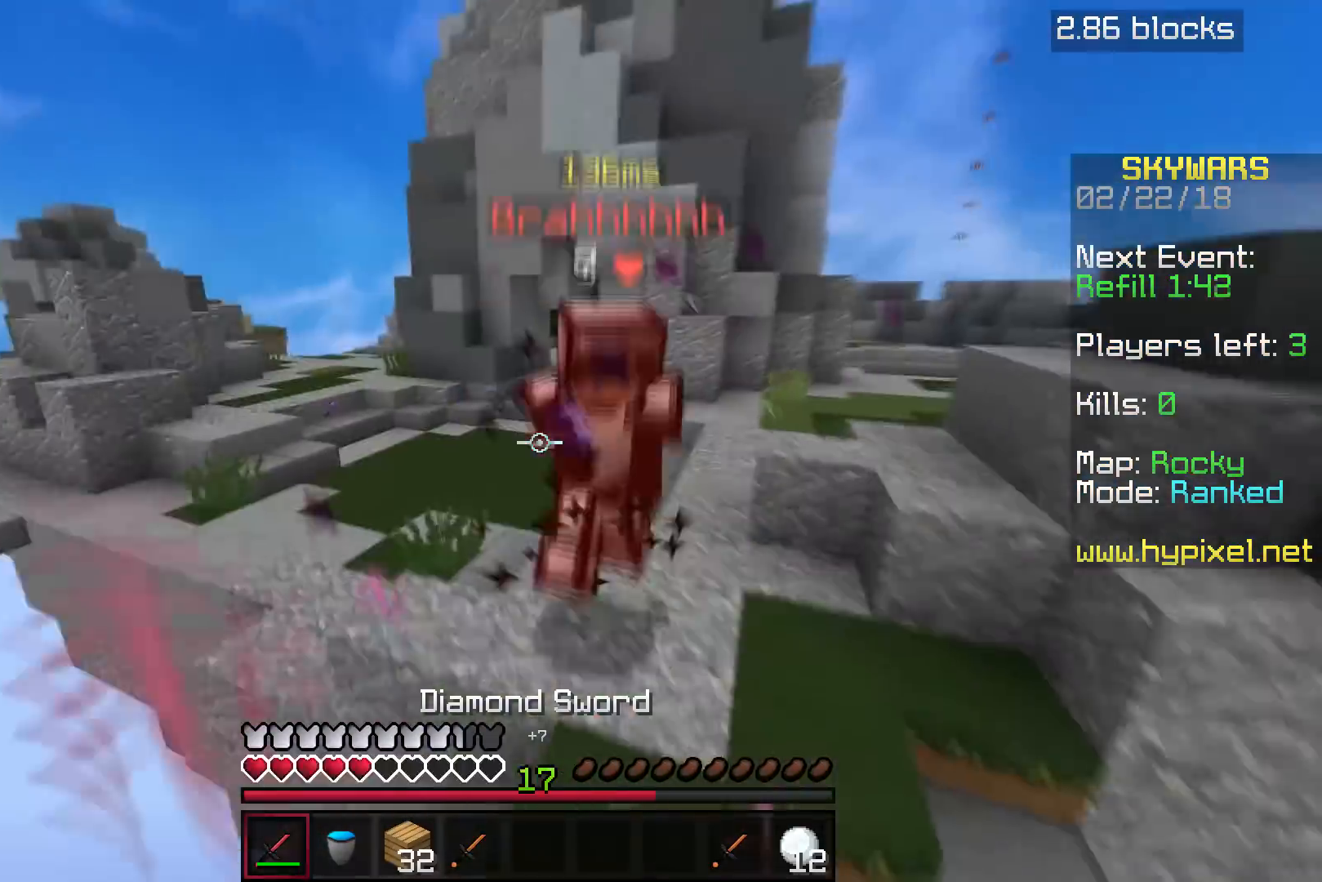
{"keys": ["w"], "events": []}
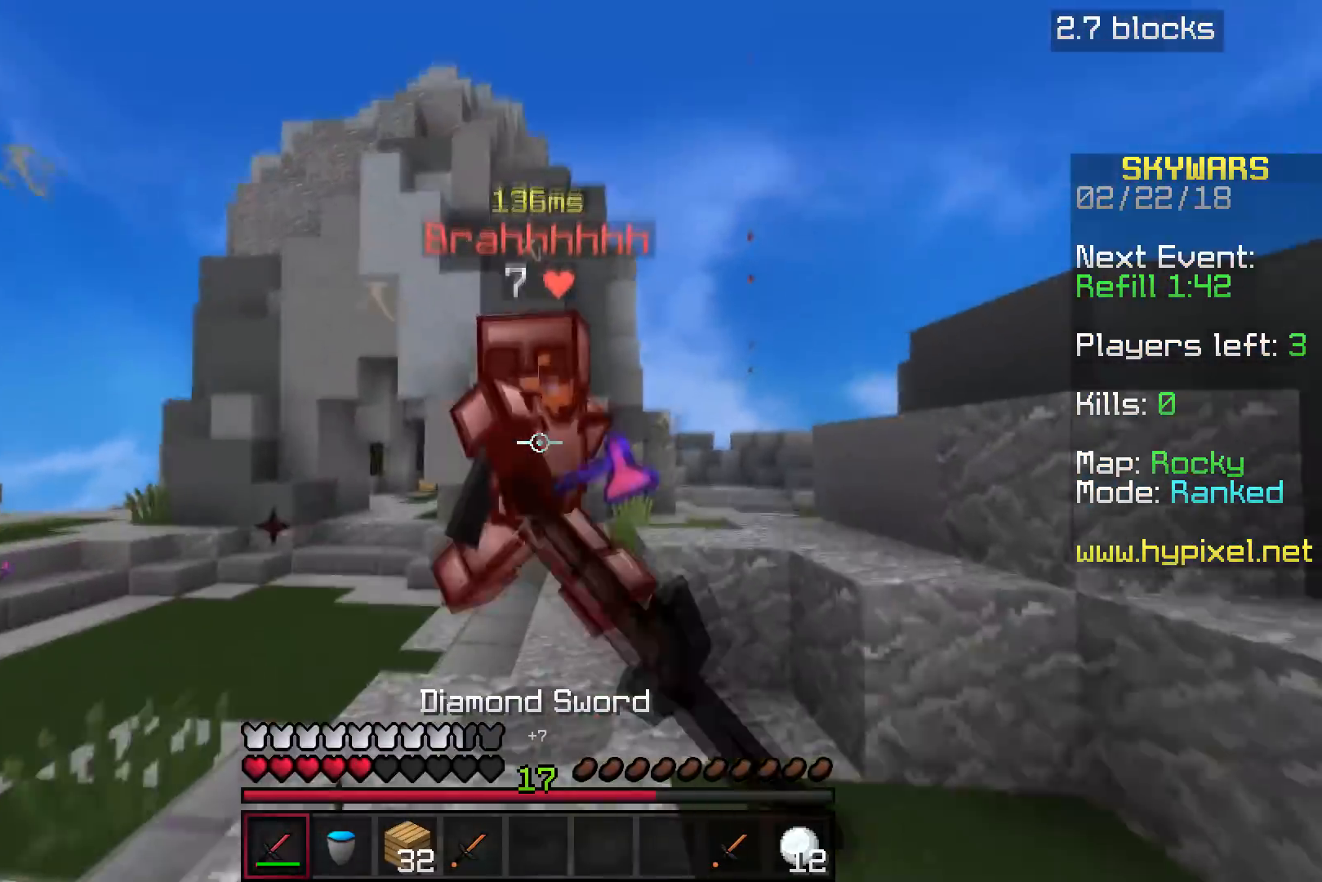
{"keys": ["w"], "events": []}
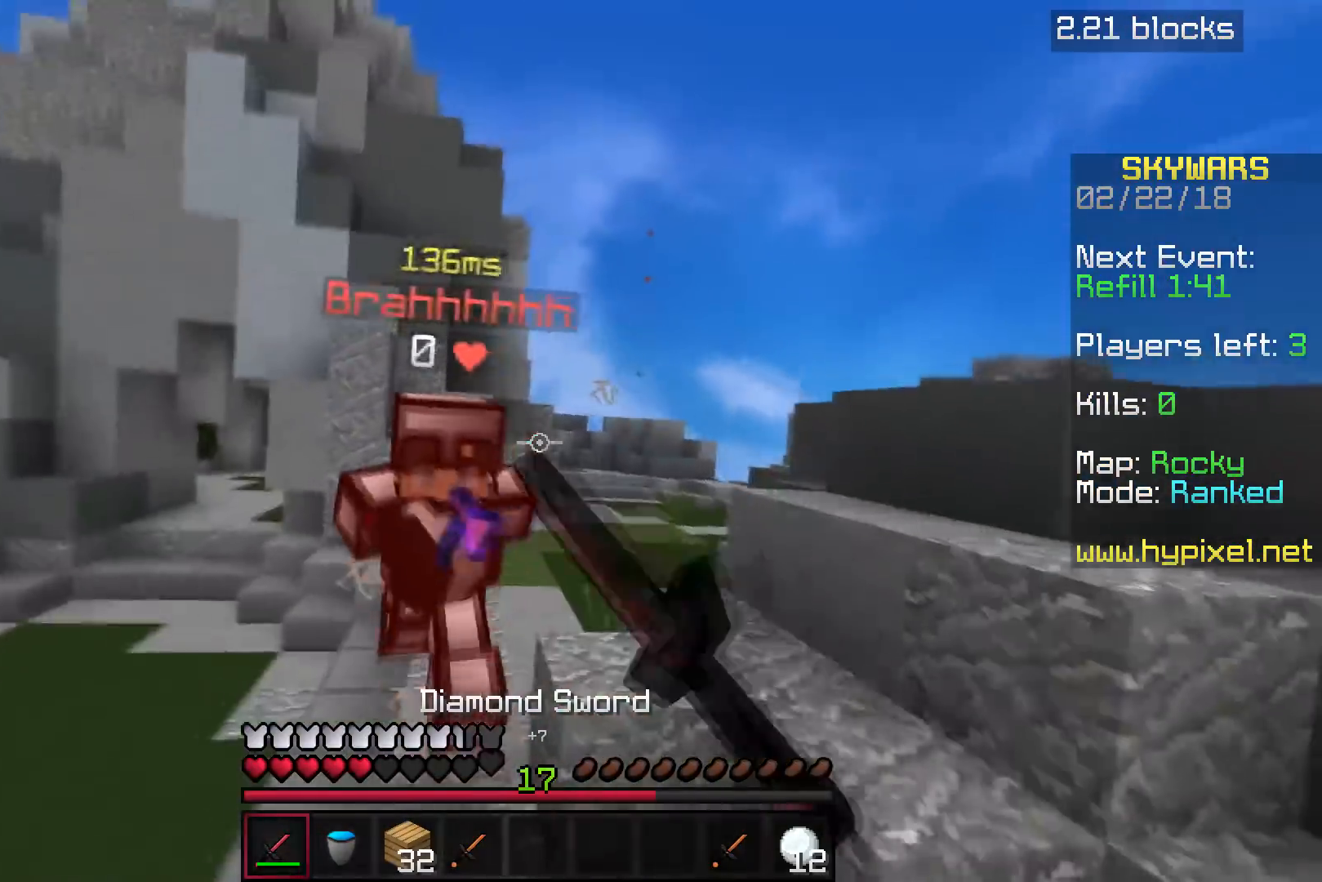
{"keys": ["w"], "events": []}
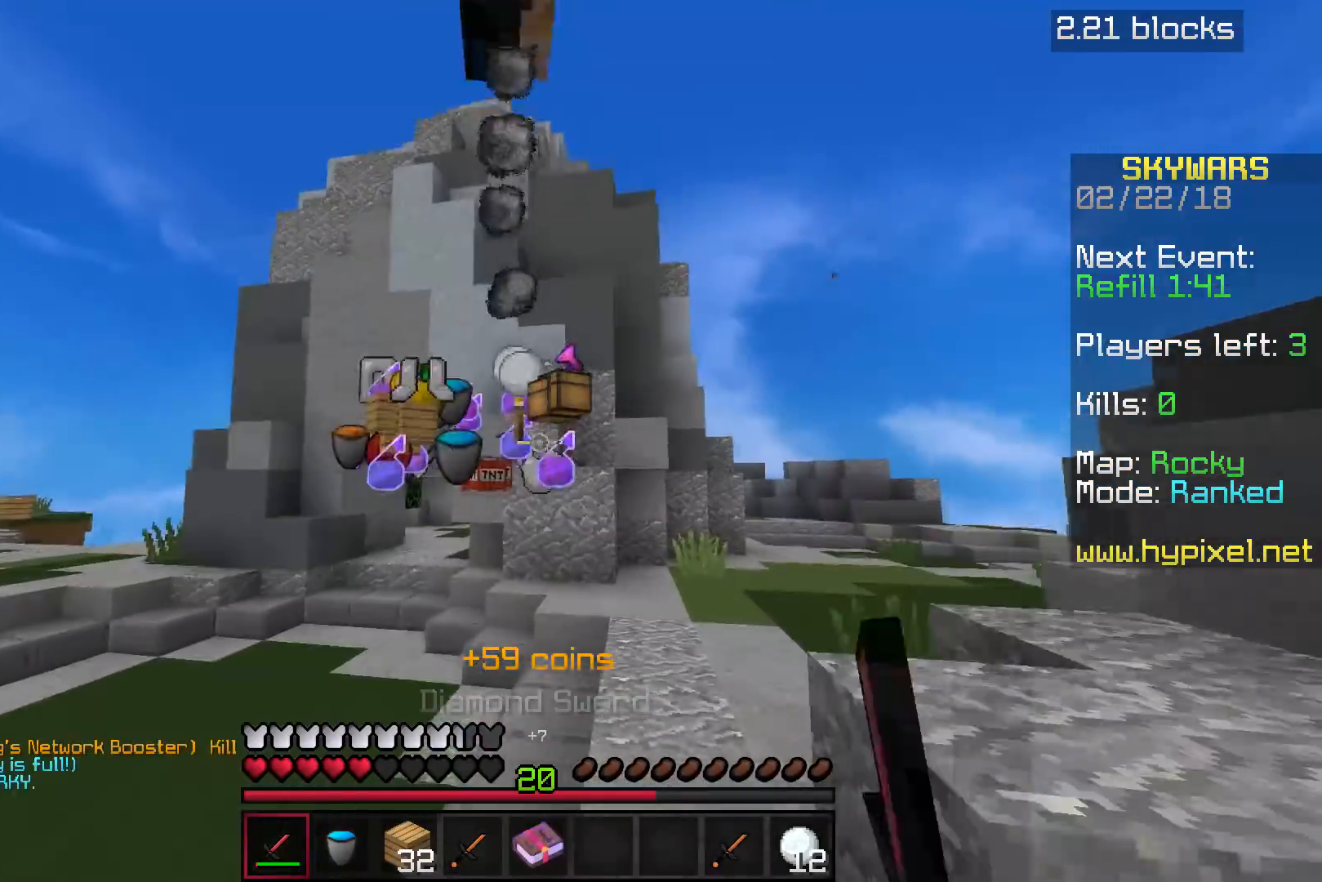
{"keys": ["w"], "events": []}